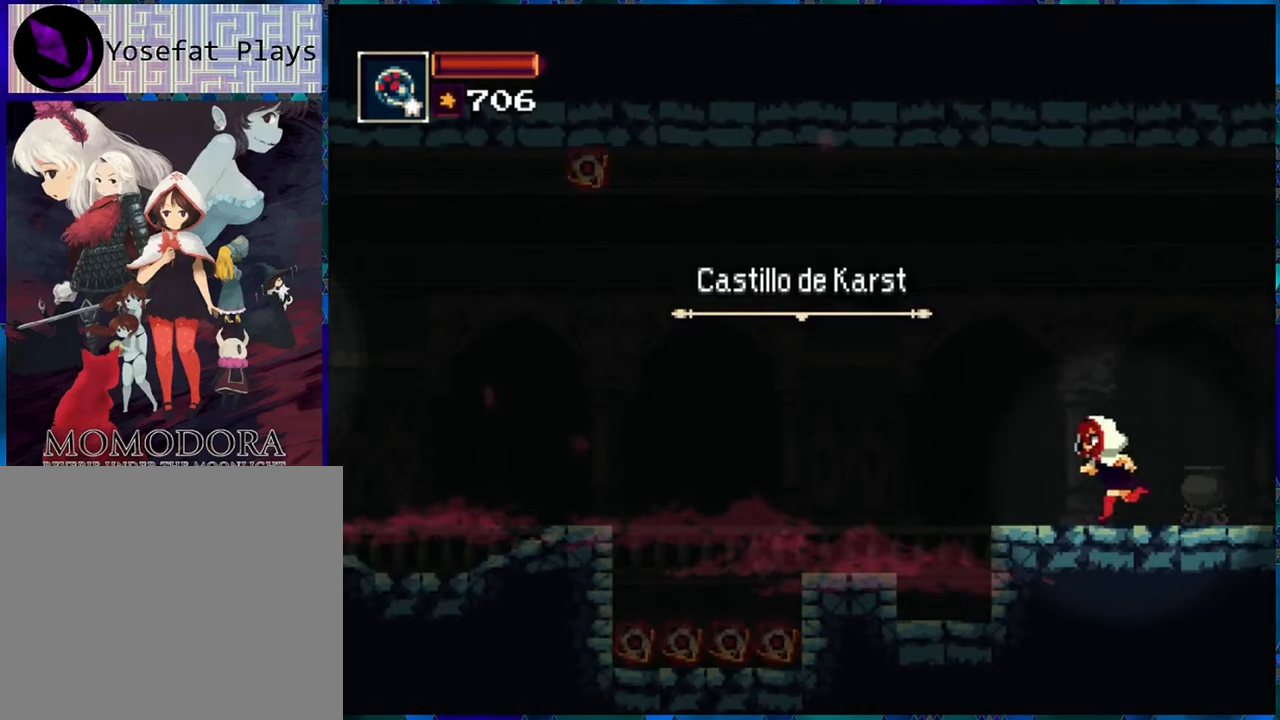
Gameplay with a controller (Nintendo layout); each line is a JSON object with the inputs held at the frame after it. "events" lists button and stick changes between this image and that frame as [ms after this image, input, new state], when the widget could be followed in between. Not read: L3 R3.
{"buttons": ["DPAD_LEFT"], "left_stick": "center", "right_stick": "center", "events": [[200, "B", "down"], [434, "B", "up"]]}
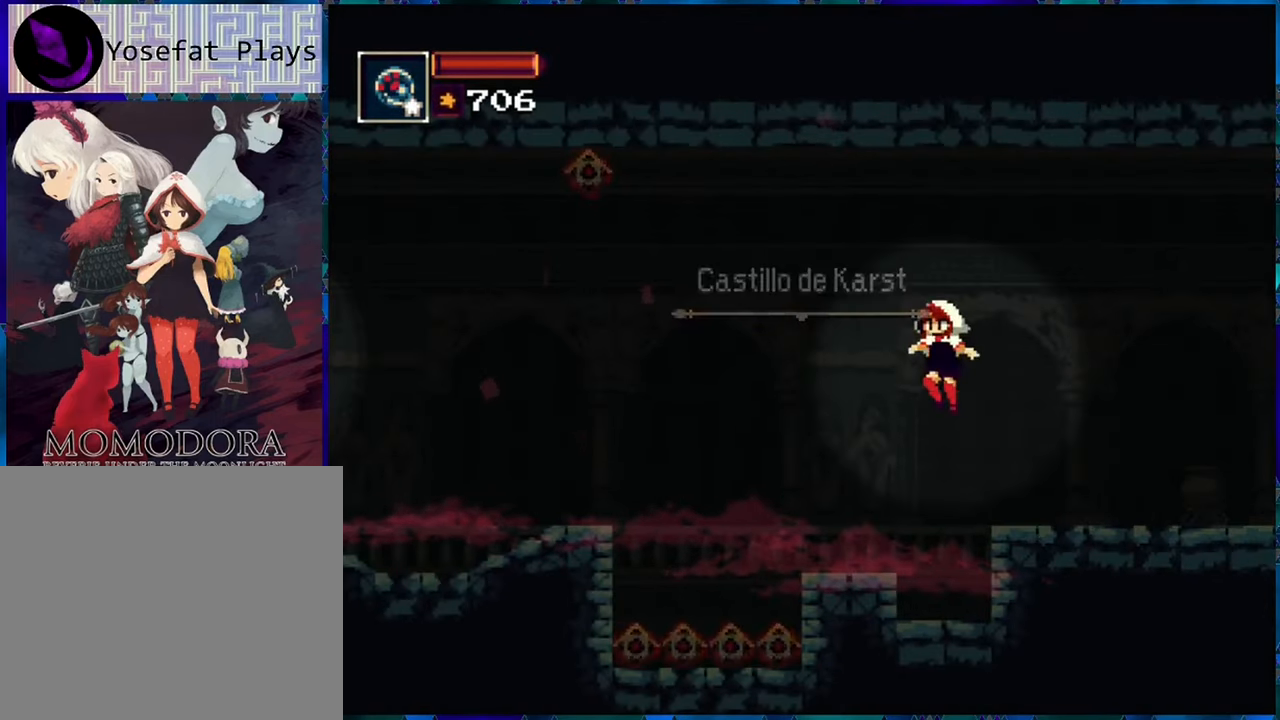
{"buttons": ["A", "DPAD_LEFT"], "left_stick": "center", "right_stick": "center", "events": [[150, "B", "down"], [267, "B", "up"], [484, "A", "down"]]}
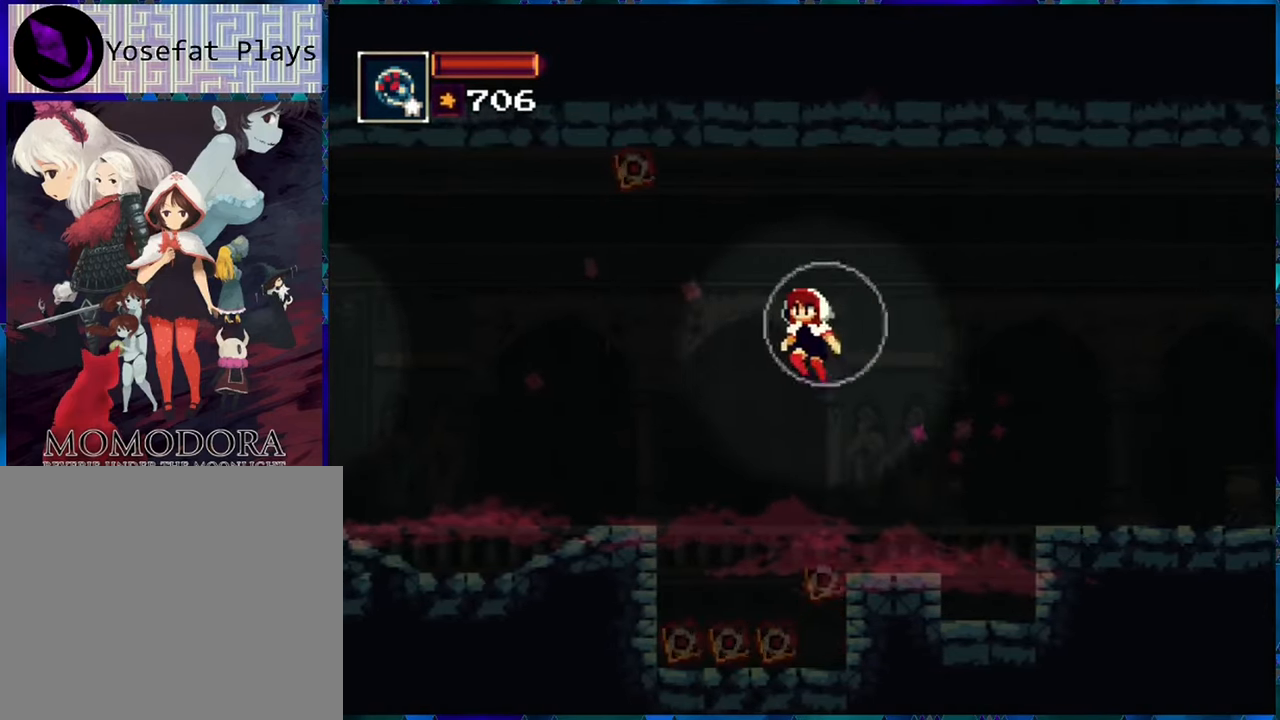
{"buttons": ["DPAD_LEFT"], "left_stick": "center", "right_stick": "center", "events": [[67, "A", "up"]]}
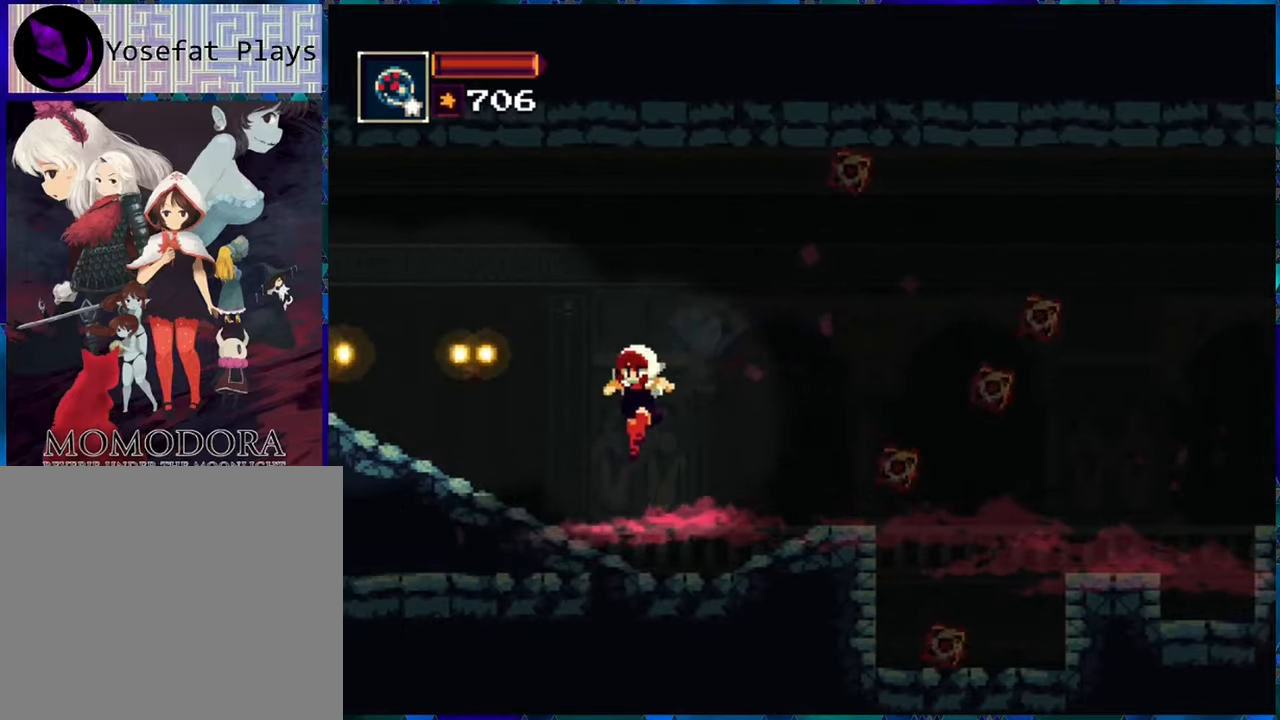
{"buttons": ["DPAD_RIGHT"], "left_stick": "center", "right_stick": "center", "events": [[50, "DPAD_LEFT", "up"], [383, "DPAD_RIGHT", "down"]]}
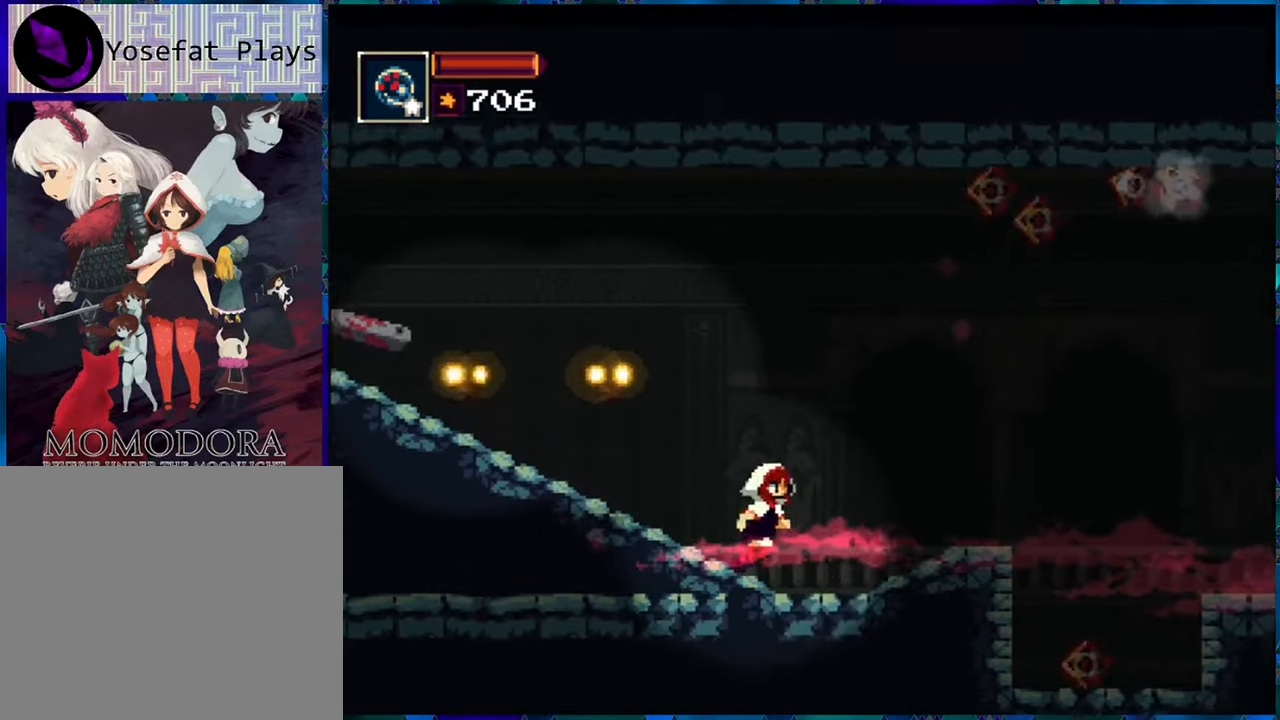
{"buttons": ["B", "DPAD_RIGHT"], "left_stick": "center", "right_stick": "center", "events": [[316, "B", "down"]]}
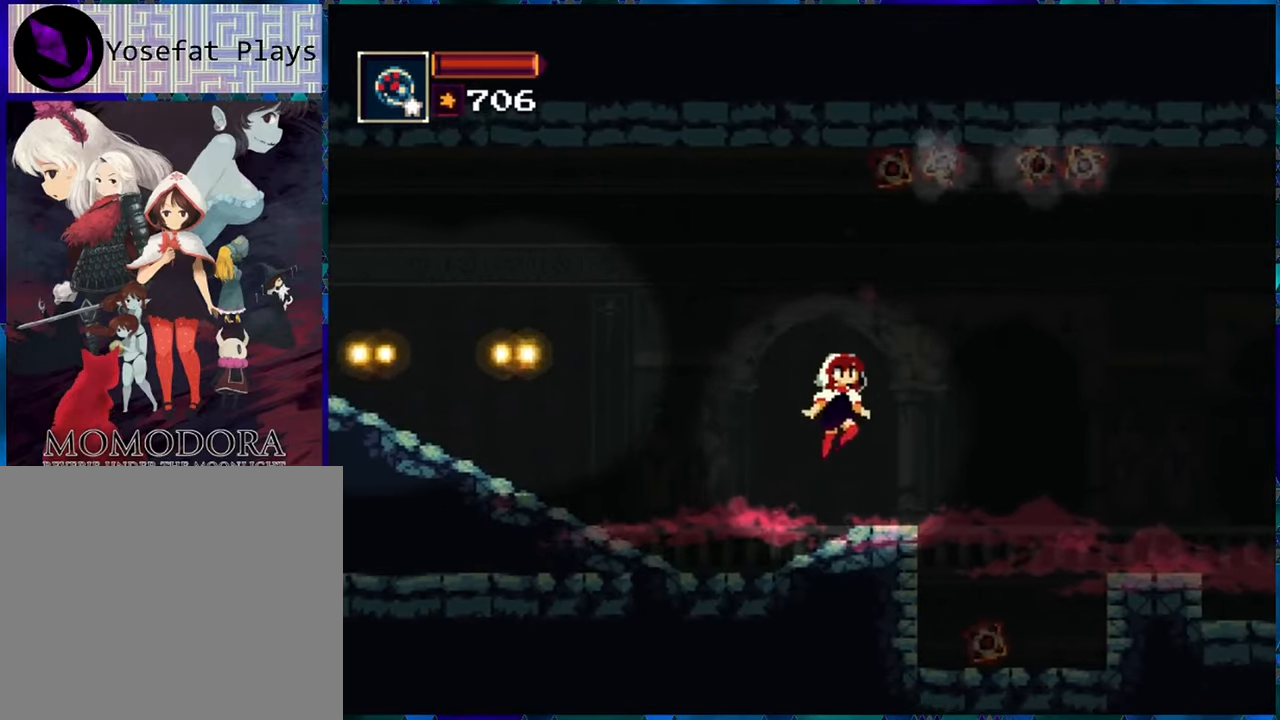
{"buttons": ["DPAD_RIGHT"], "left_stick": "center", "right_stick": "center", "events": [[66, "B", "up"], [150, "A", "down"], [283, "A", "up"]]}
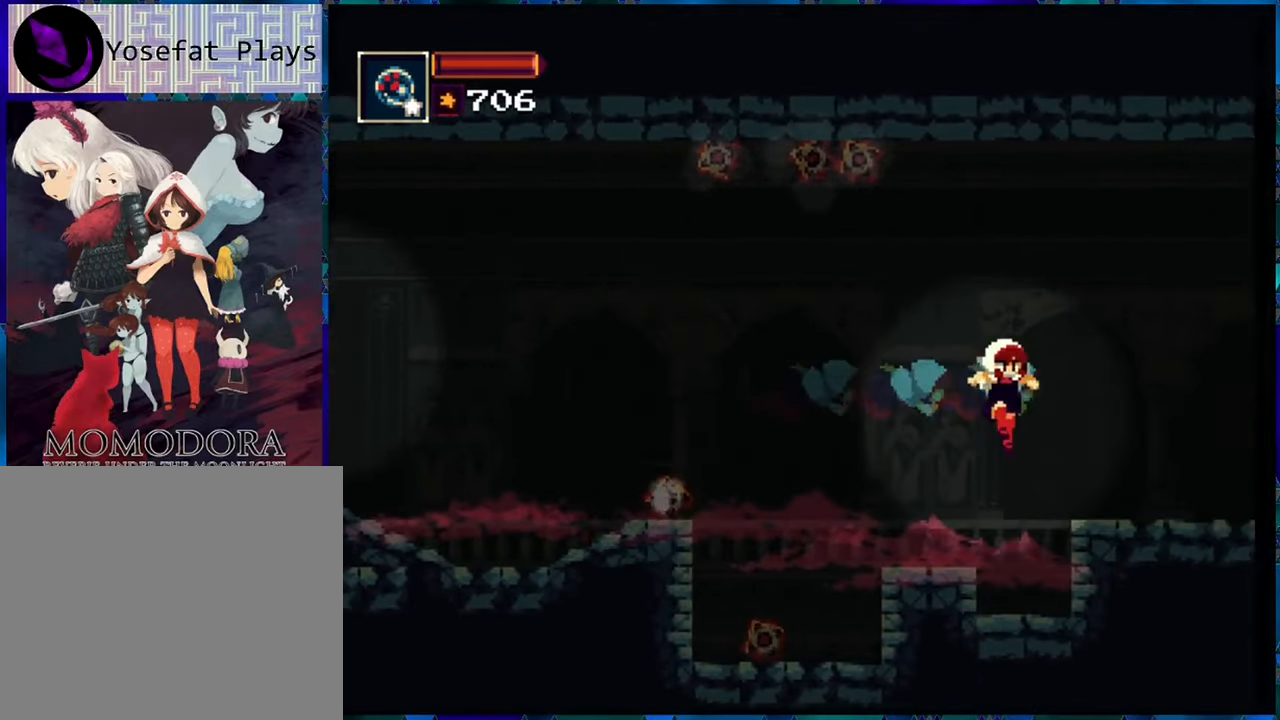
{"buttons": [], "left_stick": "center", "right_stick": "center", "events": [[166, "DPAD_RIGHT", "up"]]}
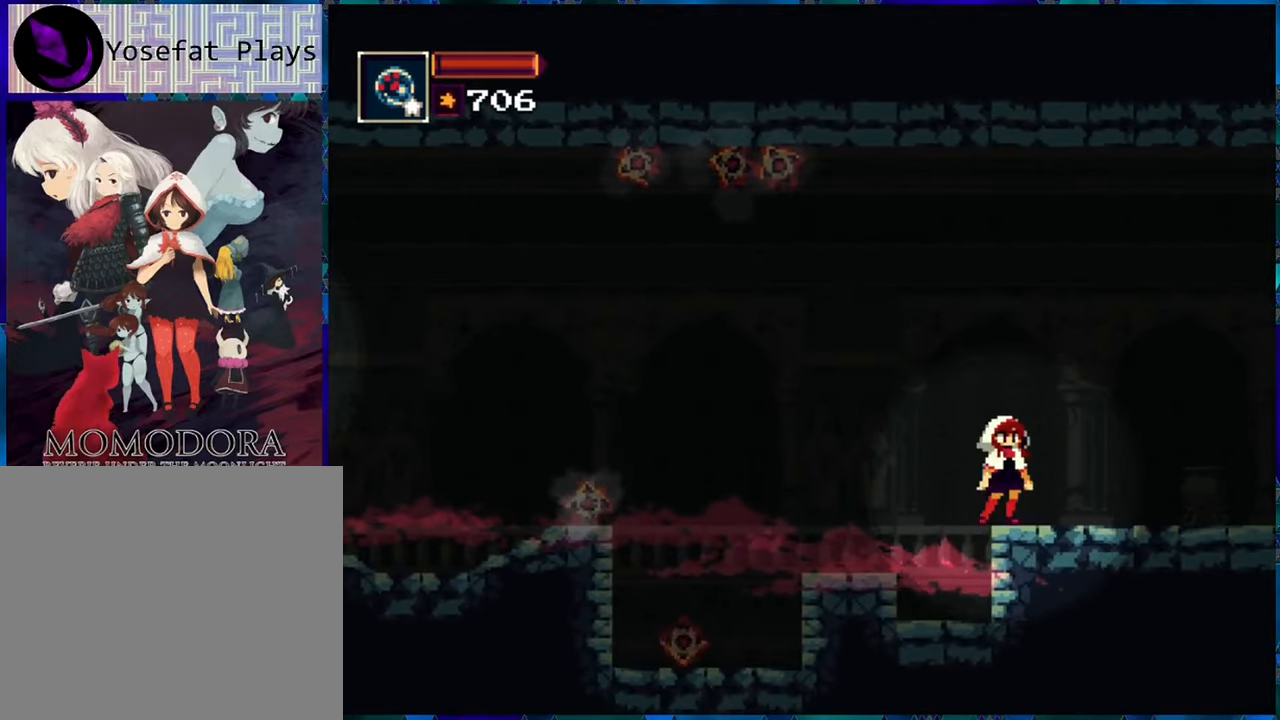
{"buttons": ["DPAD_LEFT"], "left_stick": "center", "right_stick": "center", "events": [[150, "B", "down"], [200, "DPAD_LEFT", "down"], [366, "B", "up"]]}
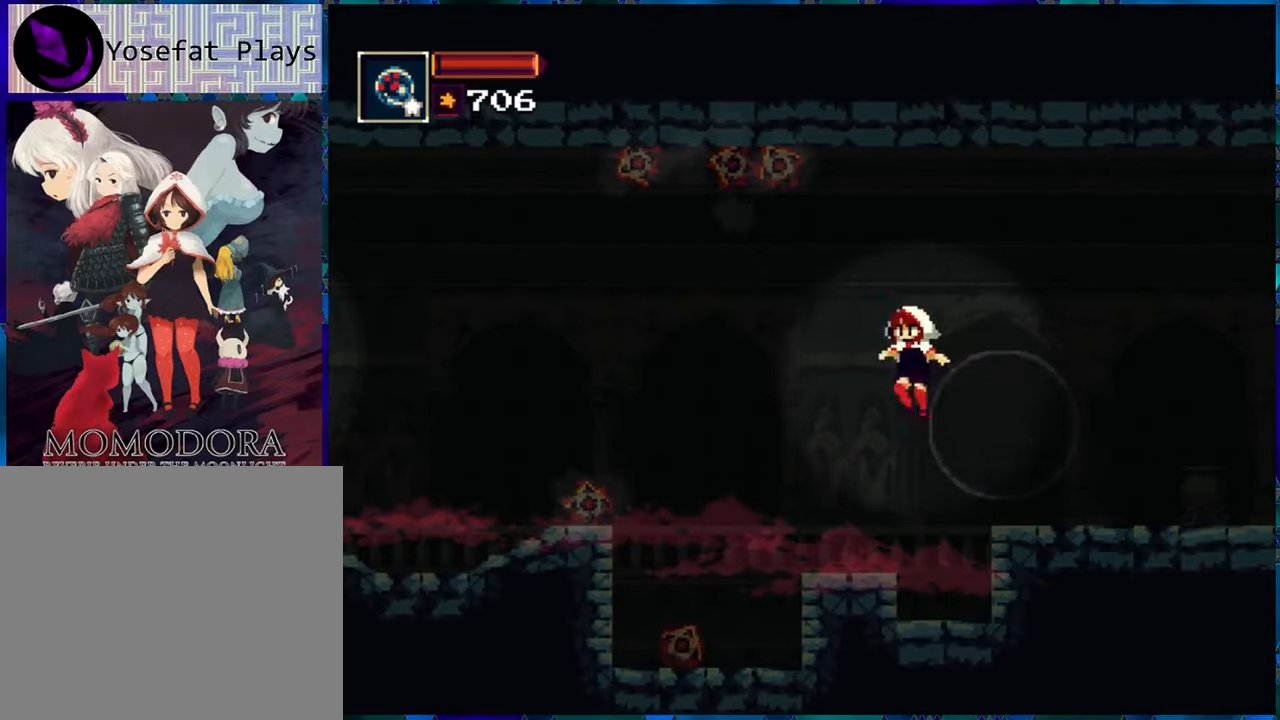
{"buttons": [], "left_stick": "center", "right_stick": "center", "events": [[233, "DPAD_LEFT", "up"]]}
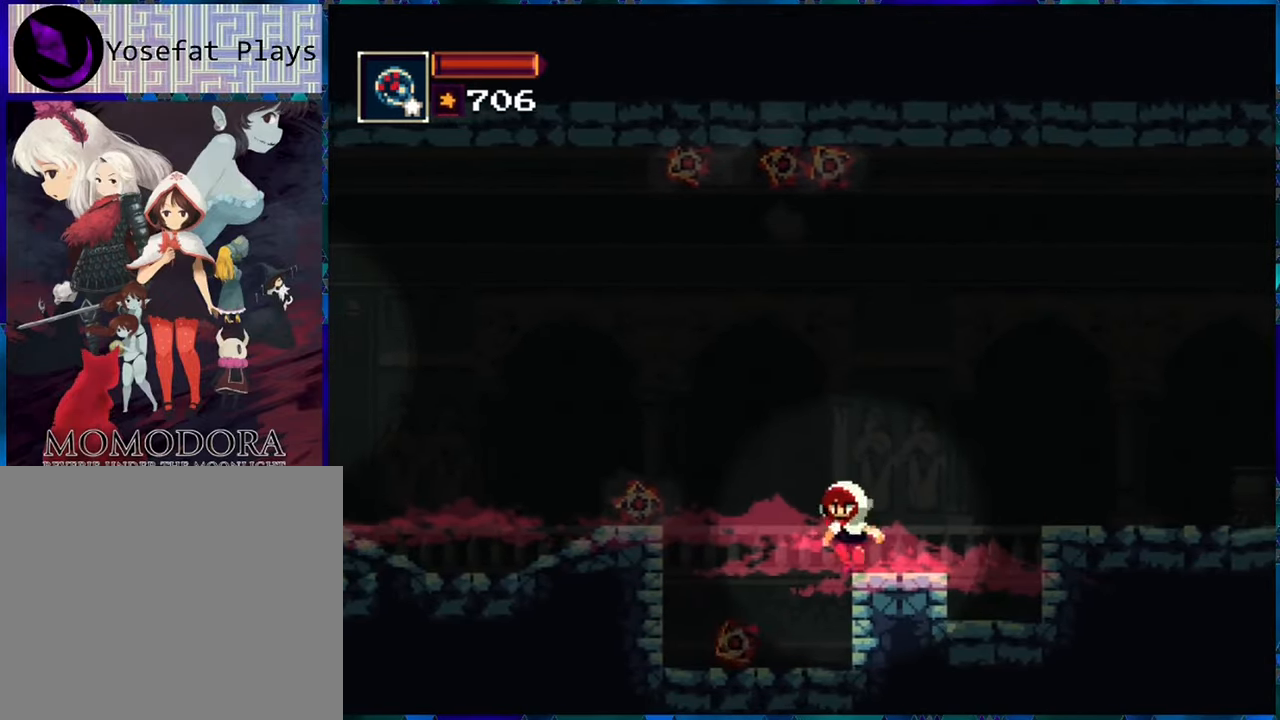
{"buttons": ["DPAD_LEFT"], "left_stick": "center", "right_stick": "center", "events": [[283, "B", "down"], [366, "B", "up"], [400, "DPAD_LEFT", "down"]]}
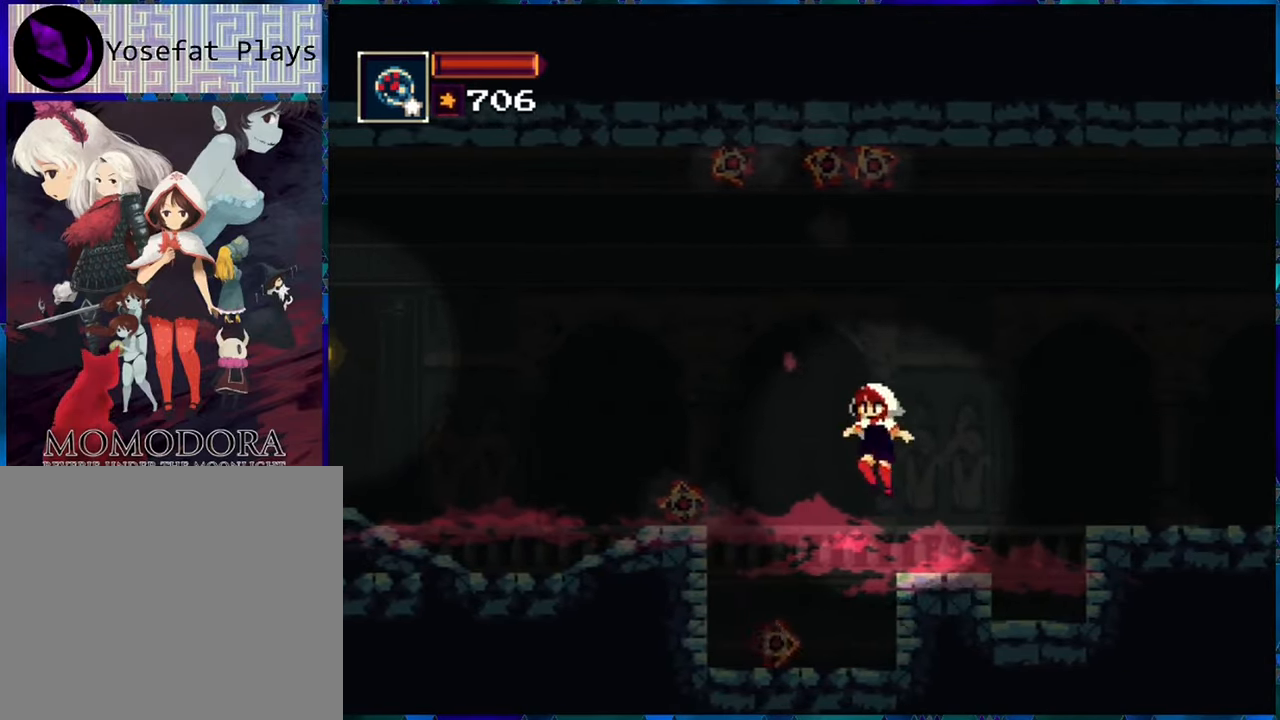
{"buttons": [], "left_stick": "center", "right_stick": "center", "events": [[33, "DPAD_LEFT", "up"], [250, "Y", "down"], [316, "Y", "up"], [400, "Y", "down"], [466, "Y", "up"]]}
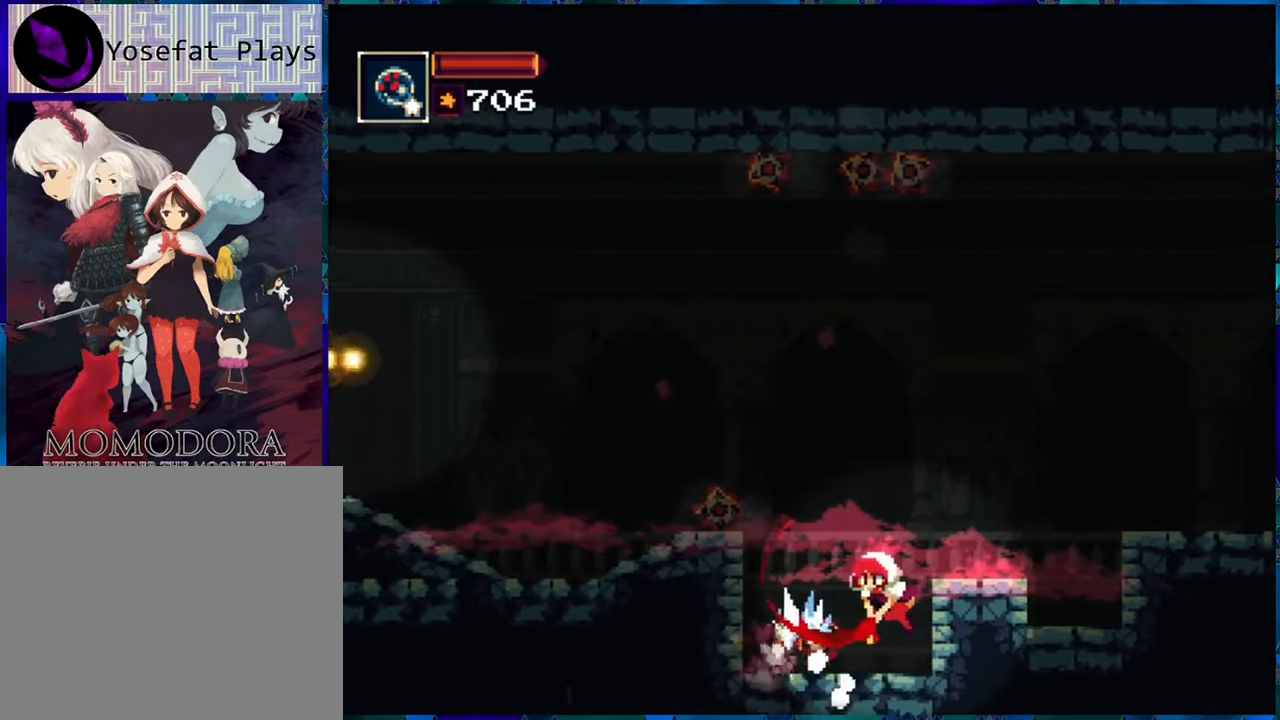
{"buttons": ["Y"], "left_stick": "center", "right_stick": "center", "events": [[50, "Y", "down"], [116, "Y", "up"], [200, "Y", "down"], [266, "Y", "up"], [366, "Y", "down"], [416, "Y", "up"], [483, "Y", "down"]]}
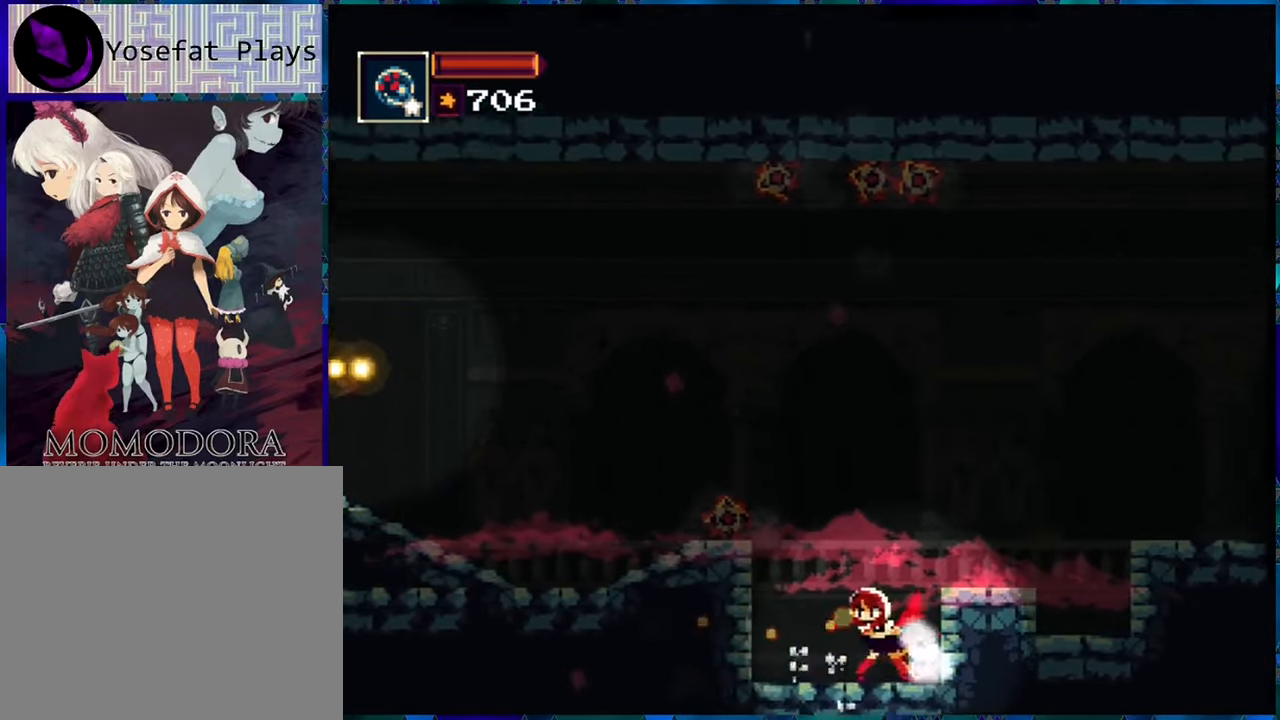
{"buttons": ["Y"], "left_stick": "center", "right_stick": "center", "events": [[83, "Y", "up"], [150, "Y", "down"], [250, "Y", "up"], [483, "Y", "down"]]}
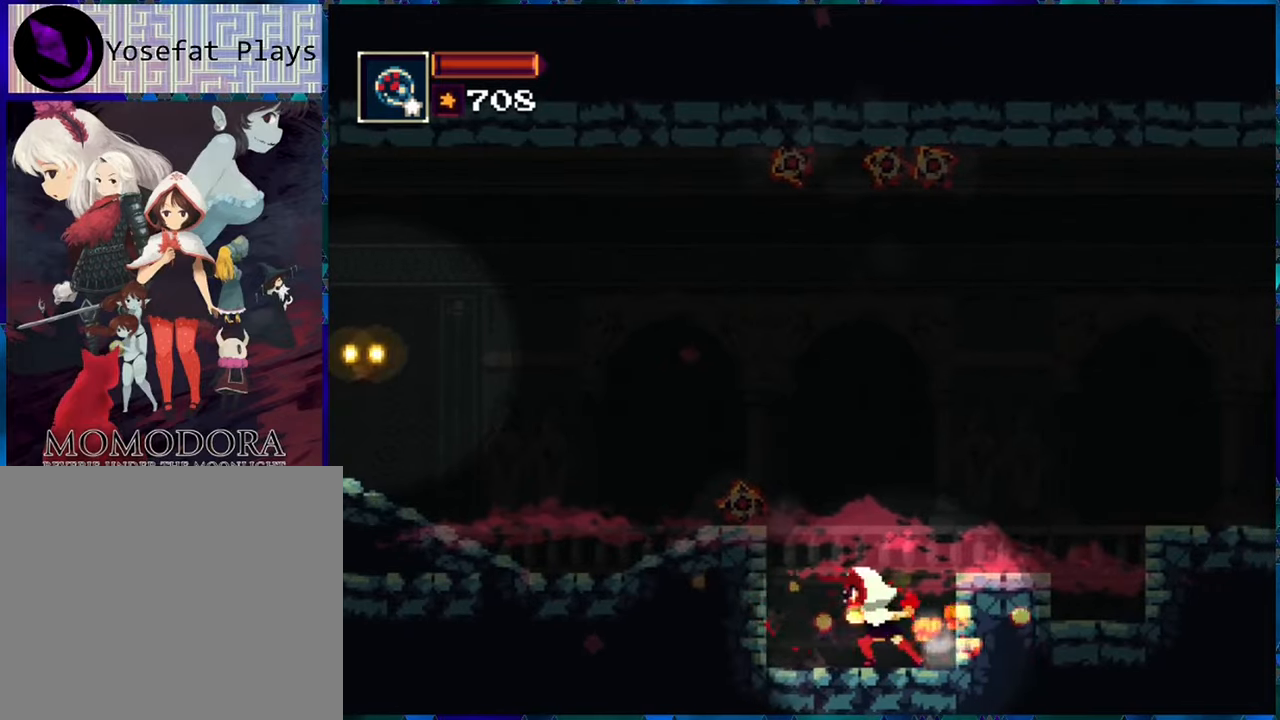
{"buttons": ["Y"], "left_stick": "center", "right_stick": "center", "events": [[67, "Y", "up"], [133, "Y", "down"], [233, "Y", "up"], [300, "Y", "down"], [383, "Y", "up"], [483, "Y", "down"]]}
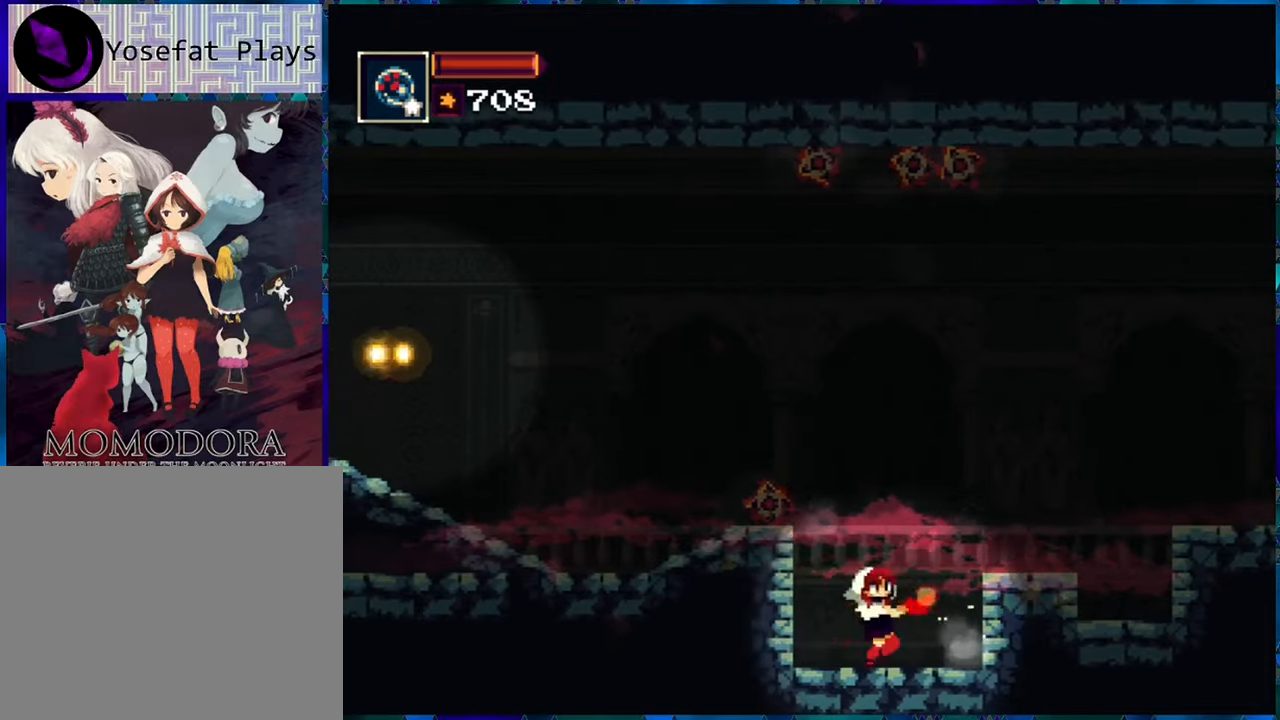
{"buttons": [], "left_stick": "center", "right_stick": "center", "events": [[67, "Y", "up"]]}
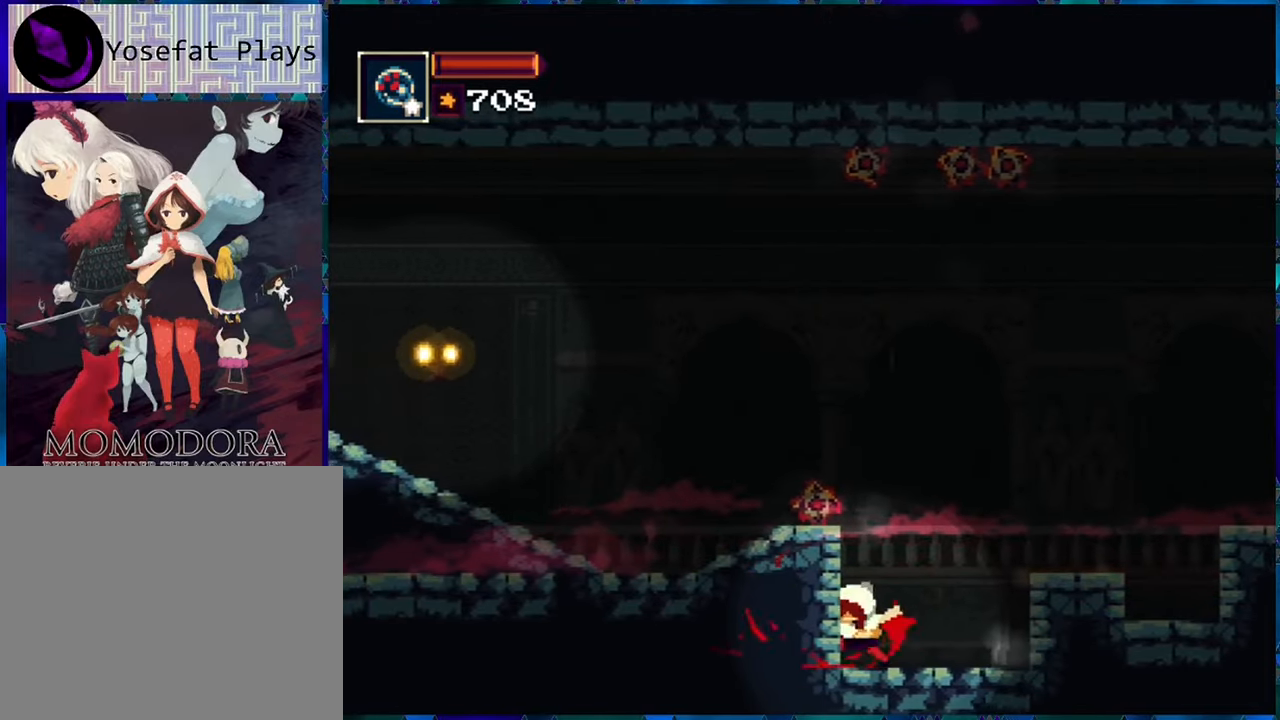
{"buttons": ["DPAD_RIGHT"], "left_stick": "center", "right_stick": "center", "events": [[500, "DPAD_RIGHT", "down"]]}
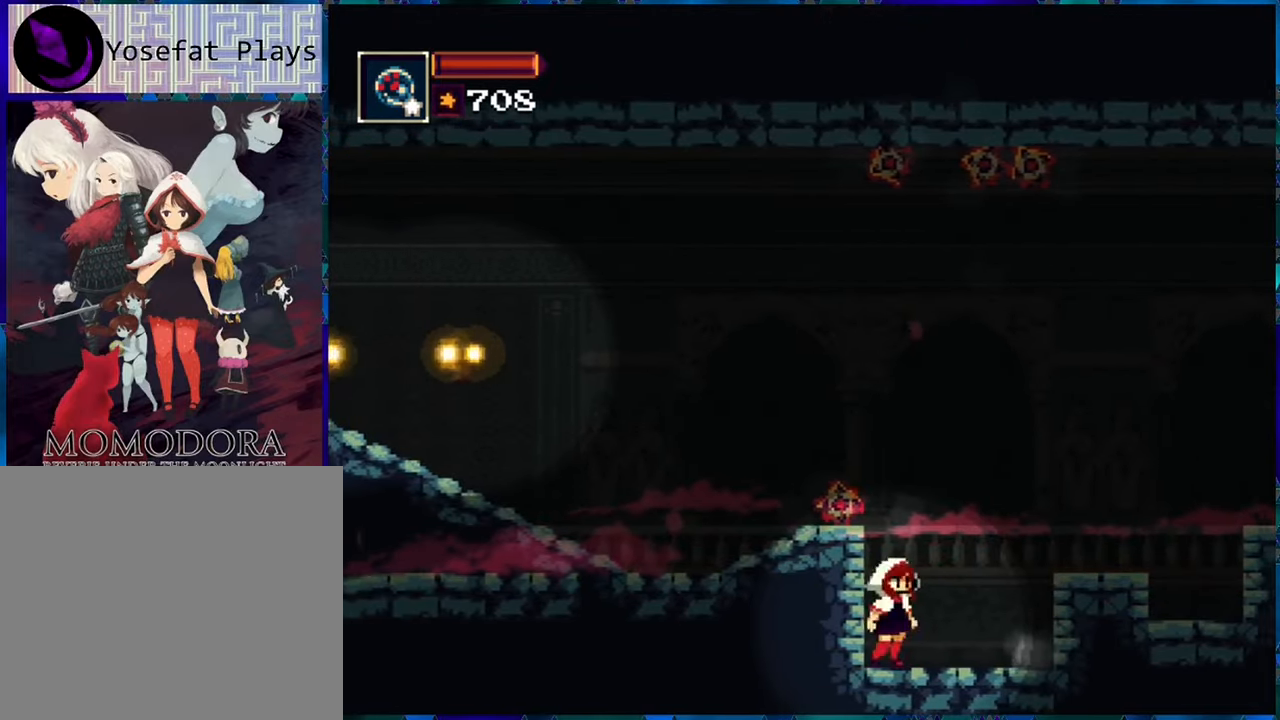
{"buttons": [], "left_stick": "center", "right_stick": "center", "events": [[117, "B", "down"], [200, "DPAD_RIGHT", "up"], [217, "DPAD_LEFT", "down"], [250, "B", "up"], [350, "DPAD_LEFT", "up"], [350, "Y", "down"], [417, "Y", "up"]]}
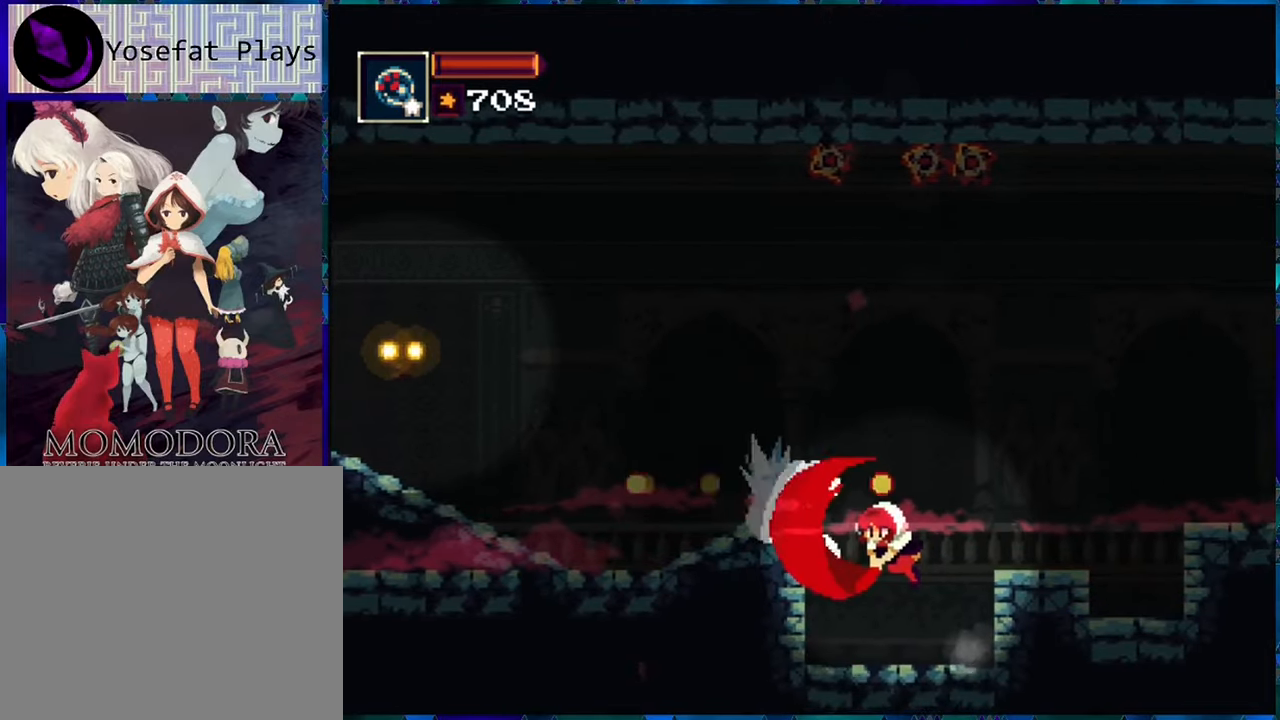
{"buttons": [], "left_stick": "center", "right_stick": "center", "events": [[17, "Y", "down"], [83, "Y", "up"], [133, "Y", "down"], [250, "Y", "up"]]}
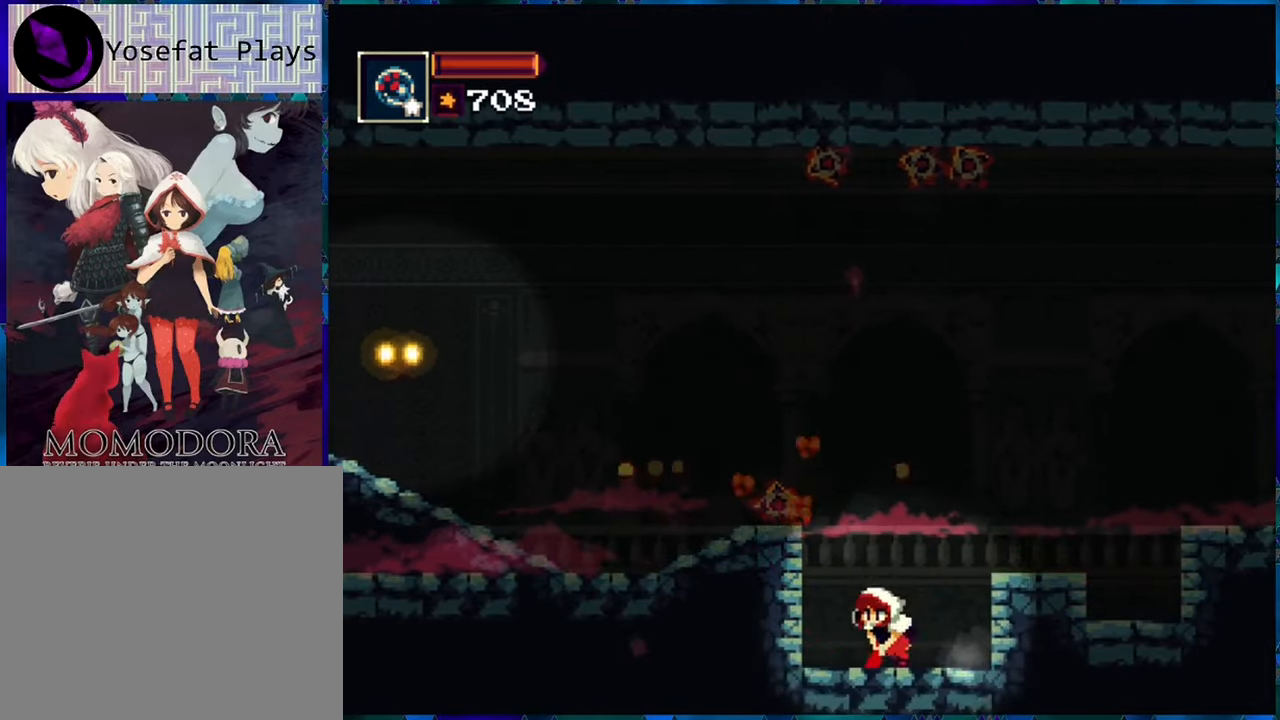
{"buttons": ["Y"], "left_stick": "center", "right_stick": "center", "events": [[100, "B", "down"], [167, "DPAD_LEFT", "down"], [200, "Y", "down"], [267, "B", "up"], [317, "DPAD_LEFT", "up"], [317, "Y", "up"], [333, "Y", "down"], [417, "Y", "up"], [500, "Y", "down"]]}
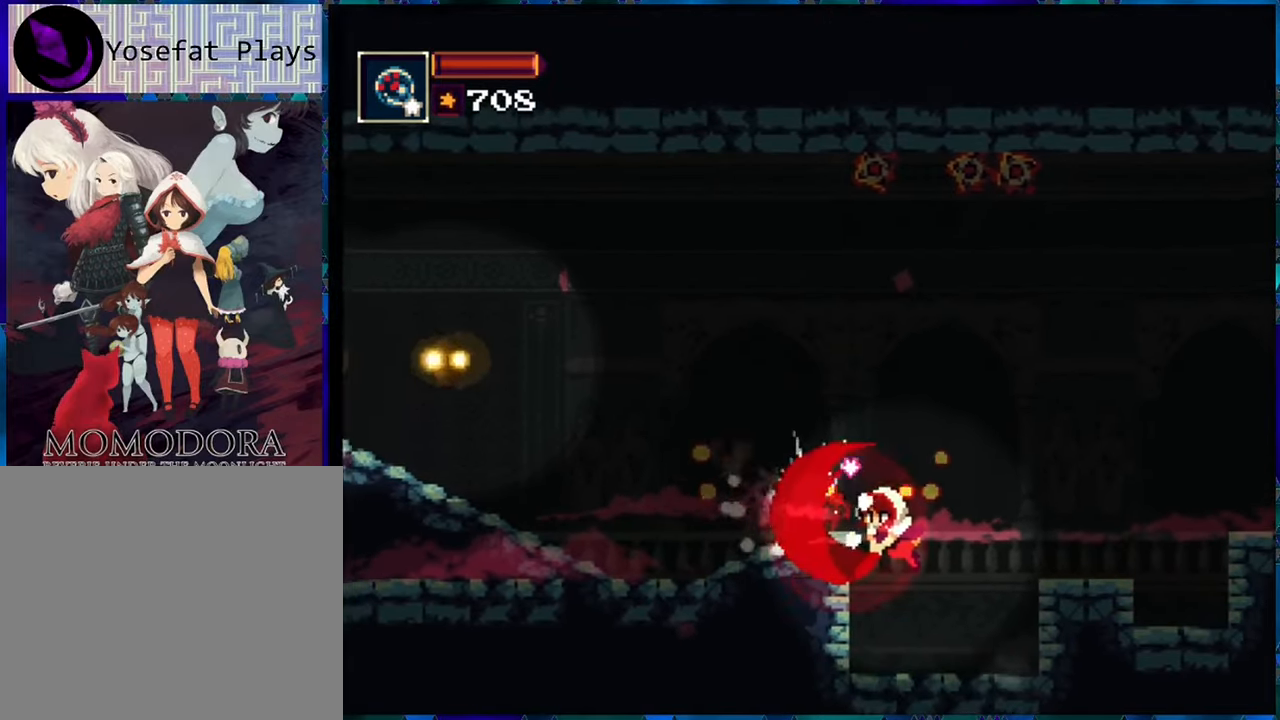
{"buttons": [], "left_stick": "center", "right_stick": "center", "events": [[50, "Y", "up"], [133, "Y", "down"], [250, "Y", "up"]]}
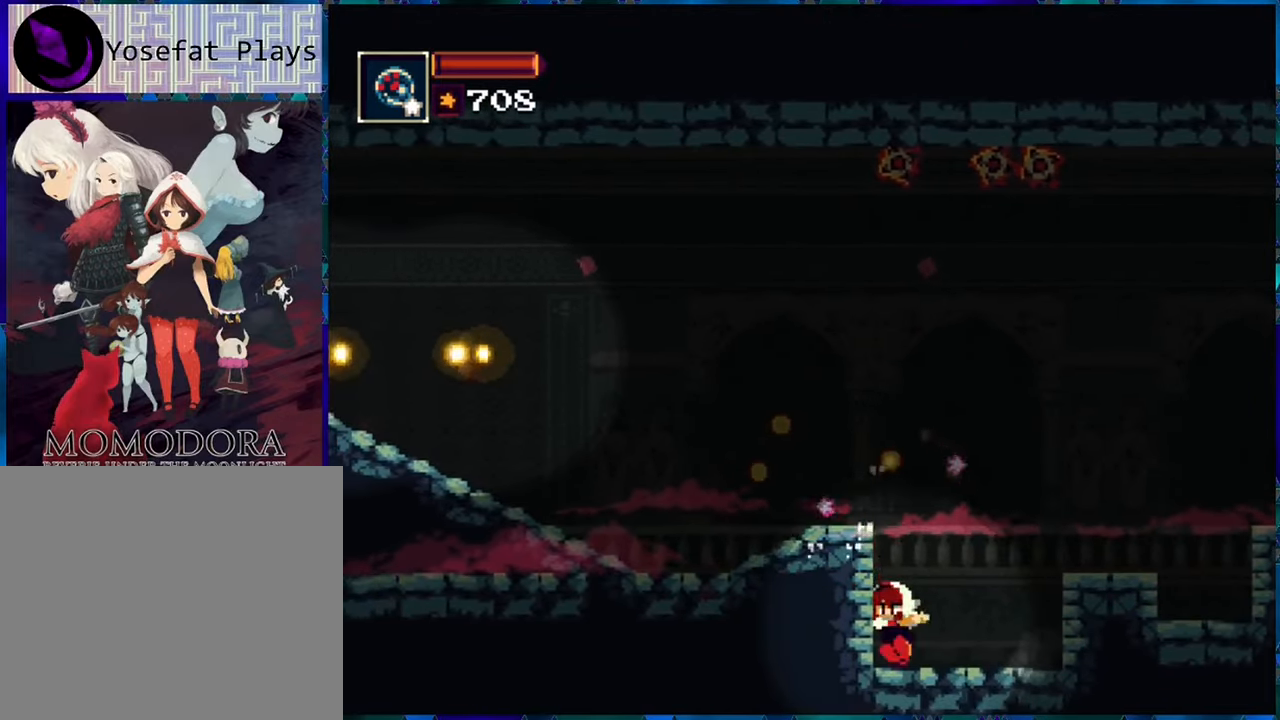
{"buttons": ["DPAD_RIGHT"], "left_stick": "center", "right_stick": "center", "events": [[83, "DPAD_RIGHT", "down"], [100, "B", "down"], [367, "B", "up"]]}
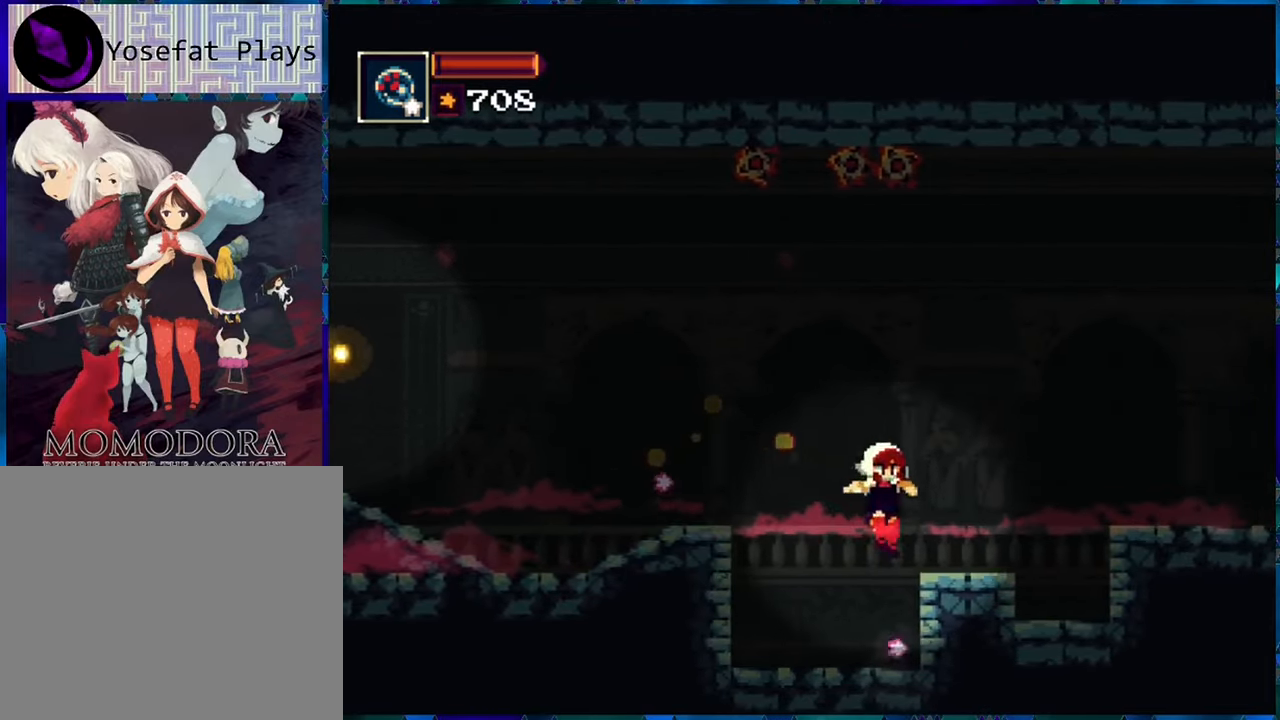
{"buttons": ["DPAD_RIGHT"], "left_stick": "center", "right_stick": "center", "events": [[217, "B", "down"], [417, "B", "up"]]}
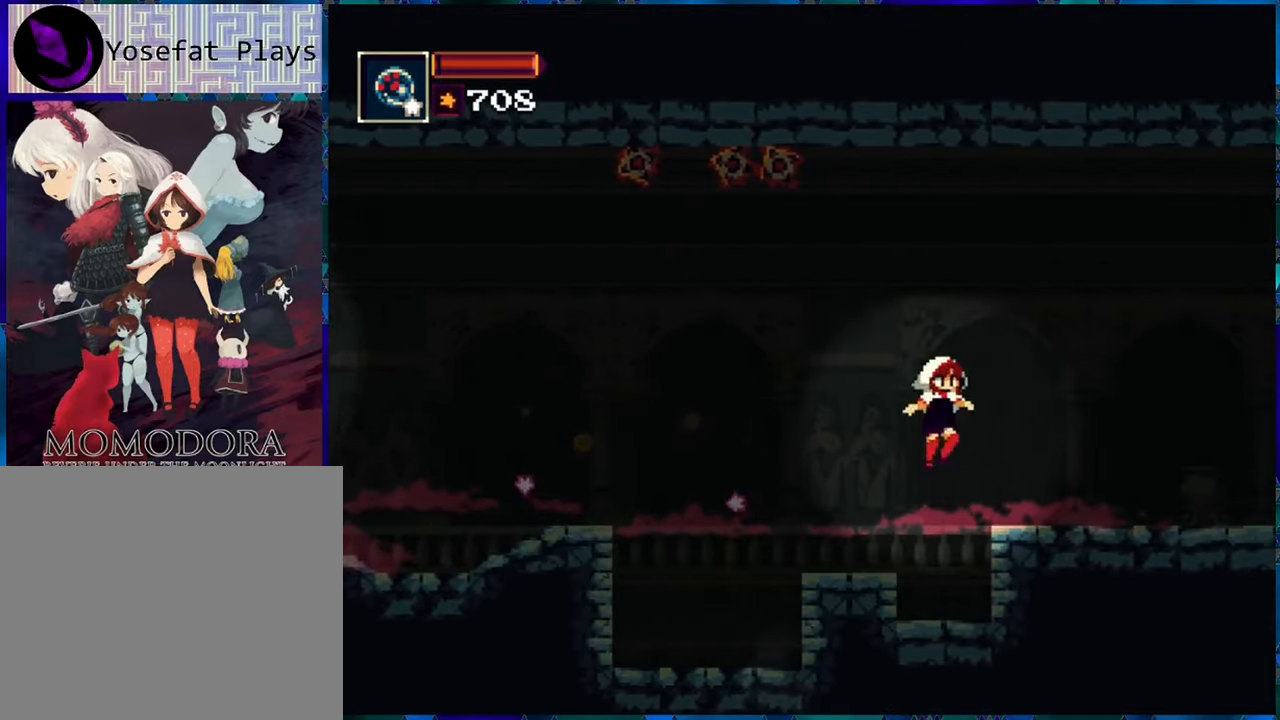
{"buttons": ["R1"], "left_stick": "center", "right_stick": "center", "events": [[217, "DPAD_RIGHT", "up"], [334, "R1", "down"]]}
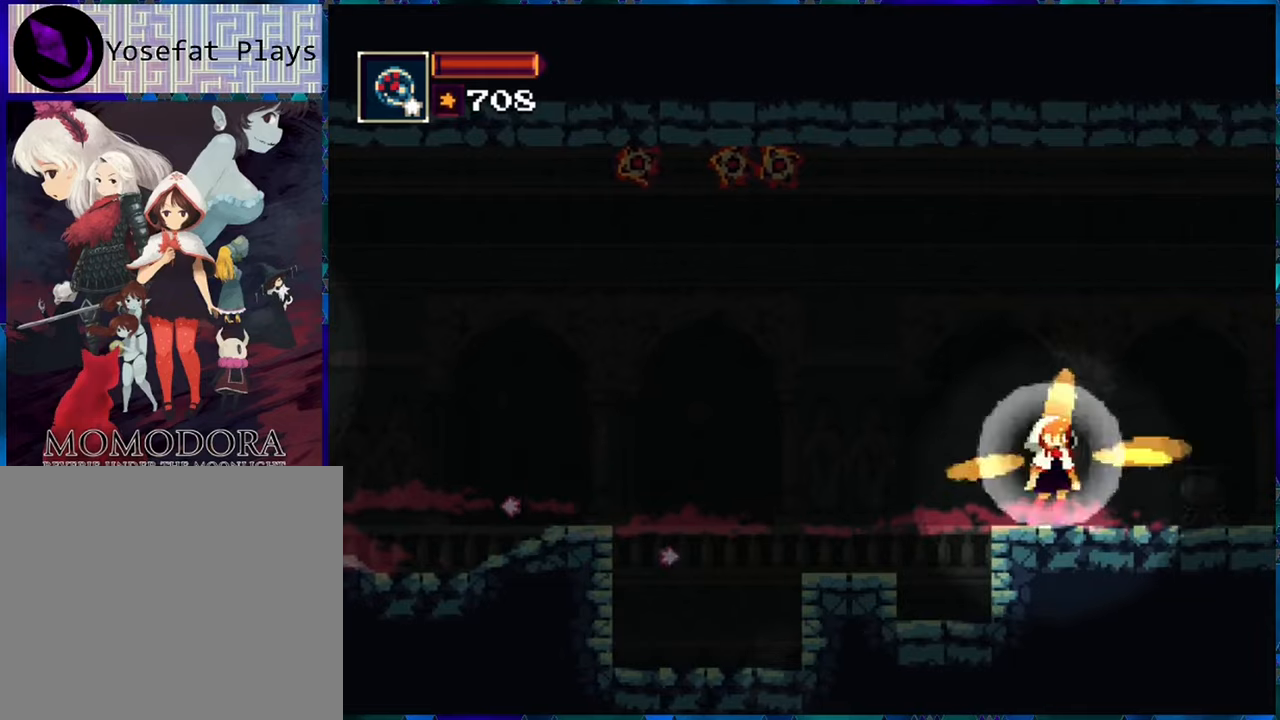
{"buttons": ["R1", "DPAD_LEFT"], "left_stick": "center", "right_stick": "center", "events": [[50, "DPAD_LEFT", "down"]]}
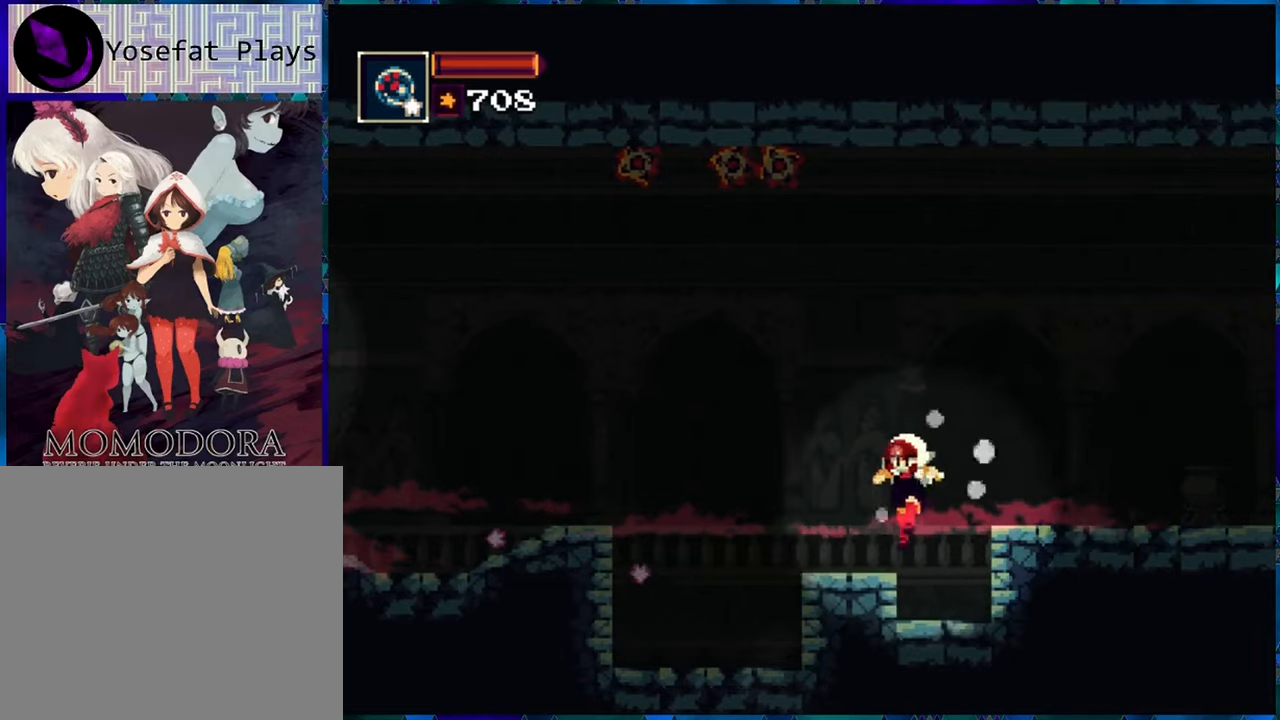
{"buttons": ["B", "R1", "DPAD_LEFT"], "left_stick": "center", "right_stick": "center", "events": [[250, "B", "down"]]}
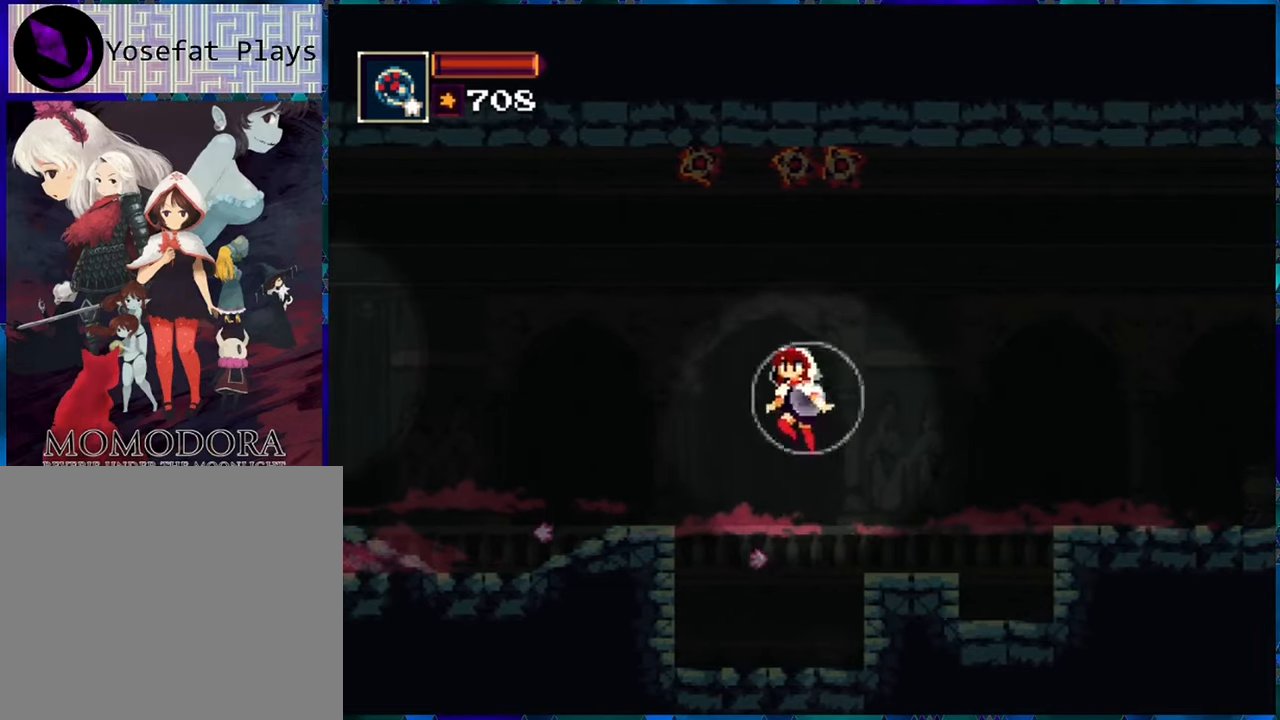
{"buttons": ["R1", "DPAD_LEFT"], "left_stick": "center", "right_stick": "center", "events": [[67, "B", "up"]]}
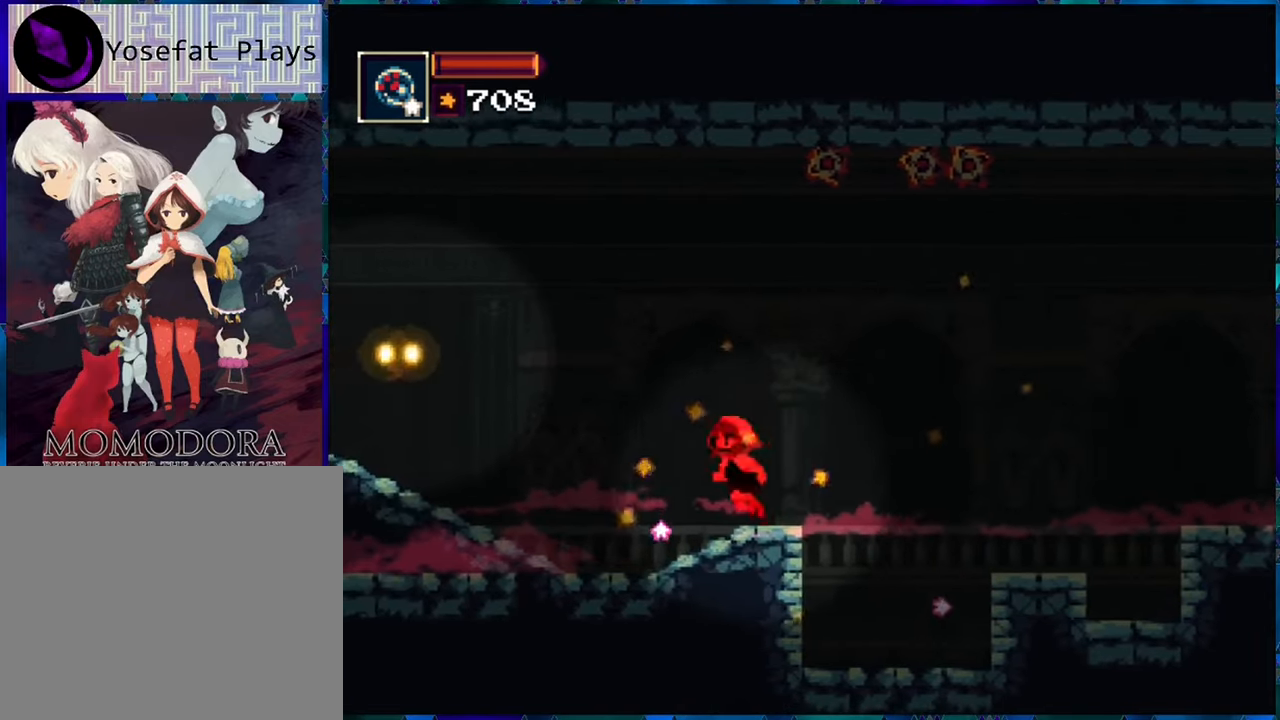
{"buttons": ["B", "R1", "DPAD_LEFT"], "left_stick": "center", "right_stick": "center", "events": [[434, "B", "down"]]}
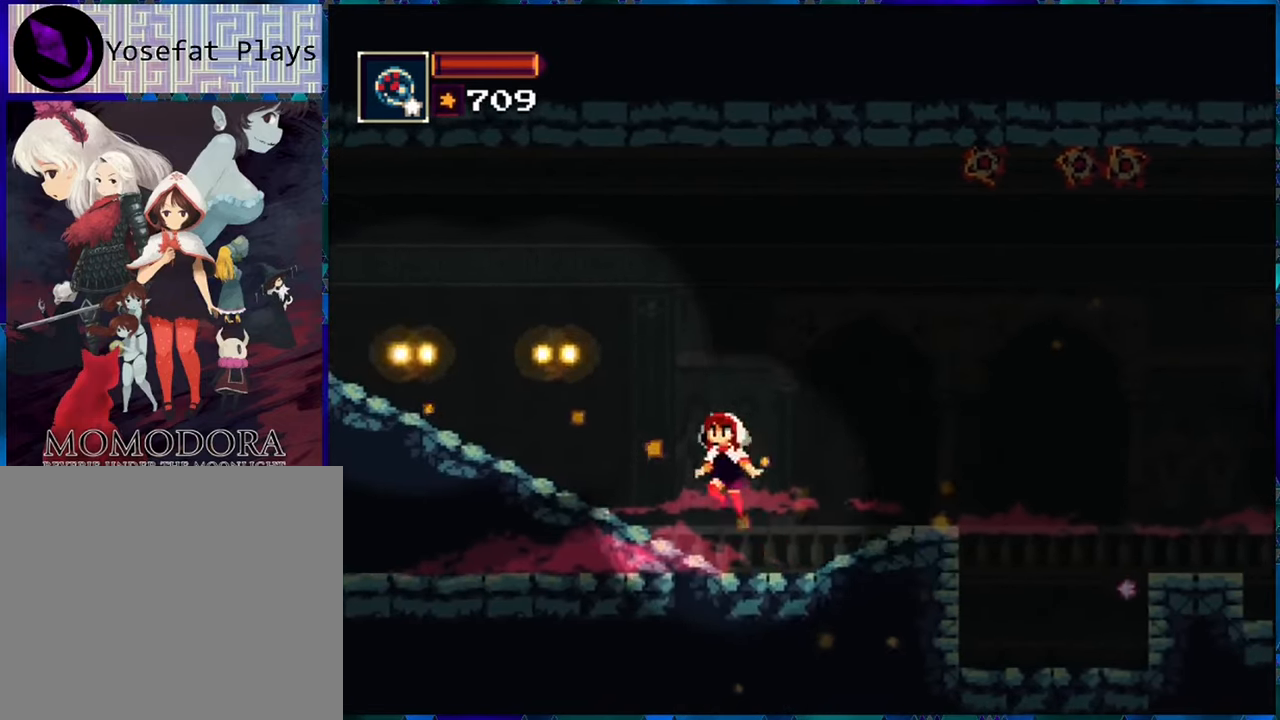
{"buttons": ["R1", "DPAD_LEFT"], "left_stick": "center", "right_stick": "center", "events": [[134, "B", "up"], [300, "B", "down"], [434, "B", "up"]]}
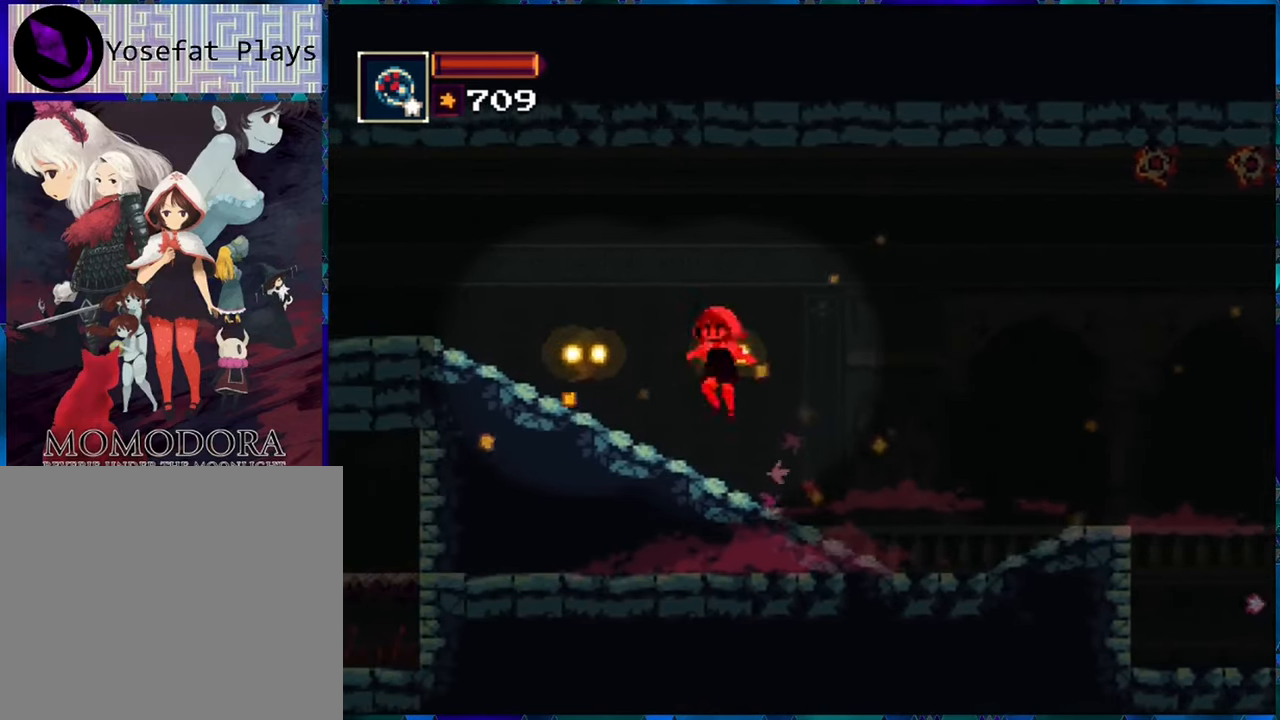
{"buttons": ["DPAD_LEFT"], "left_stick": "center", "right_stick": "center", "events": [[300, "B", "down"], [450, "B", "up"], [450, "R1", "up"]]}
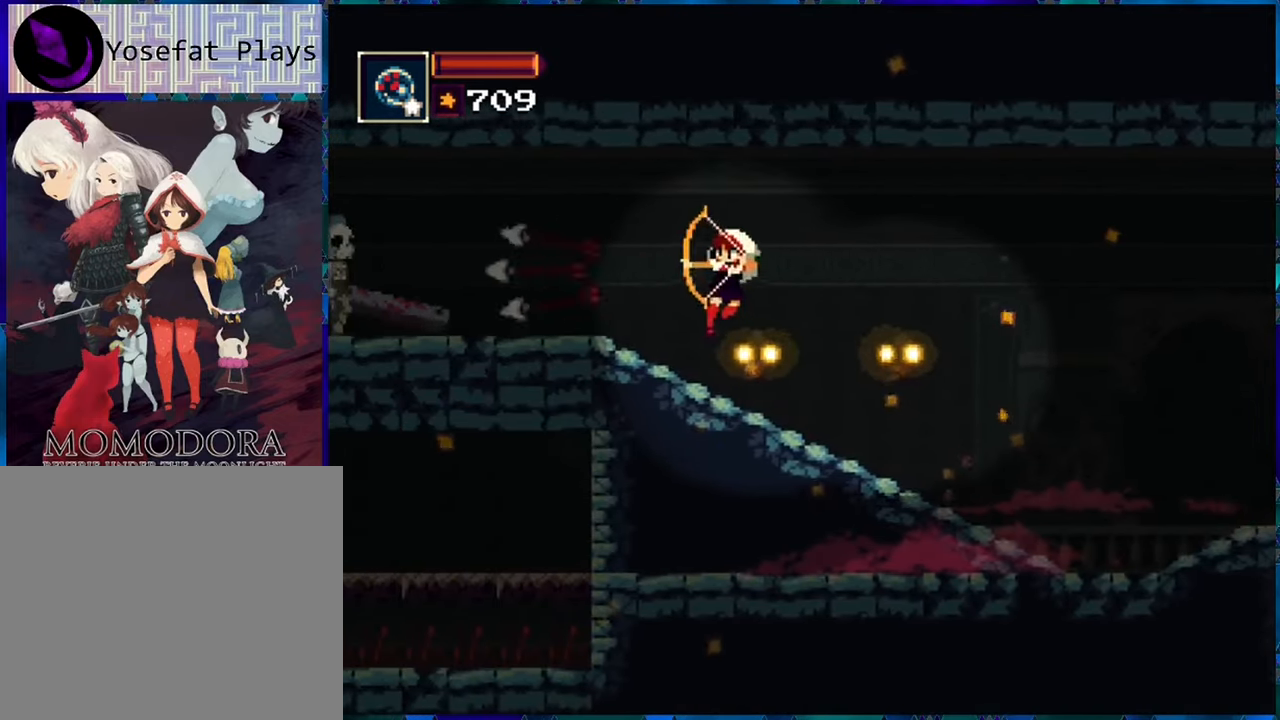
{"buttons": ["DPAD_LEFT"], "left_stick": "center", "right_stick": "center", "events": [[67, "R1", "down"], [167, "R1", "up"], [250, "R1", "down"], [334, "R1", "up"], [434, "R1", "down"], [484, "R1", "up"]]}